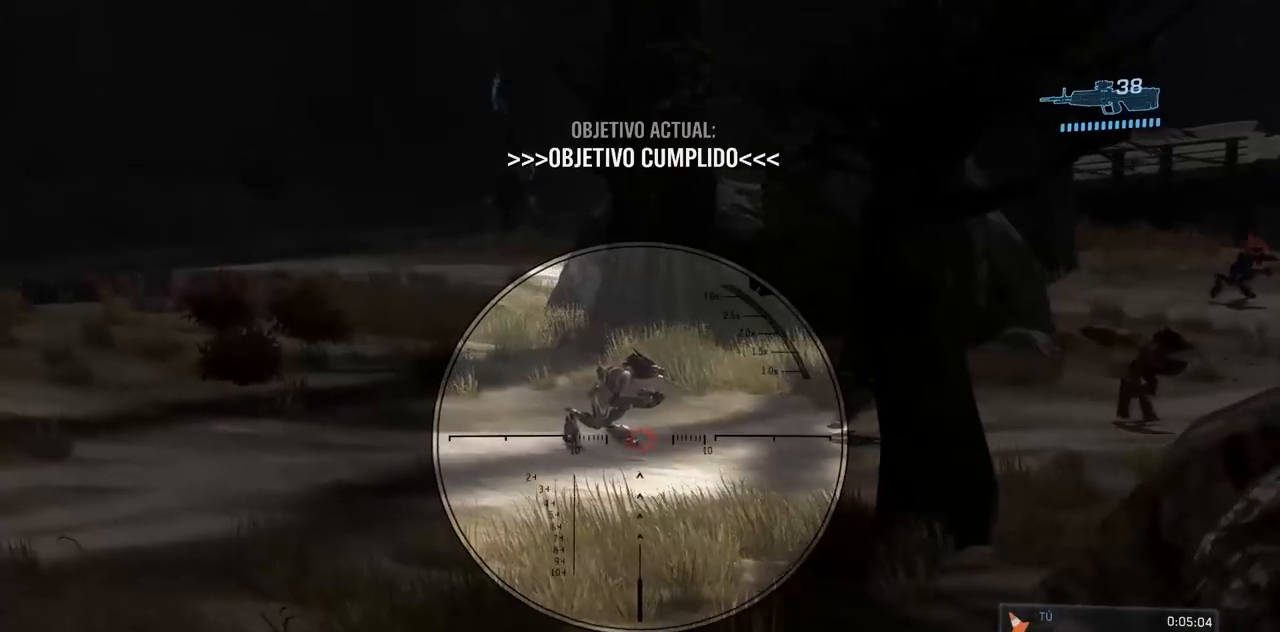
Gameplay with a controller (Xbox layout); each line is a JSON object with the inputs held at the frame after it. "events" lists button and stick changes between this image and that frame as [ms after this image, input, new state], when the widget could be followed in between. Not read: B DPAD_DOWN DPAD_LEFT DPAD_RIGHT DPAD_UP HOME L3 R3 SELECT START X Y.
{"buttons": [], "left_stick": "center", "right_stick": "up-left", "events": [[184, "left_stick", "center"], [501, "right_stick", "up-left"]]}
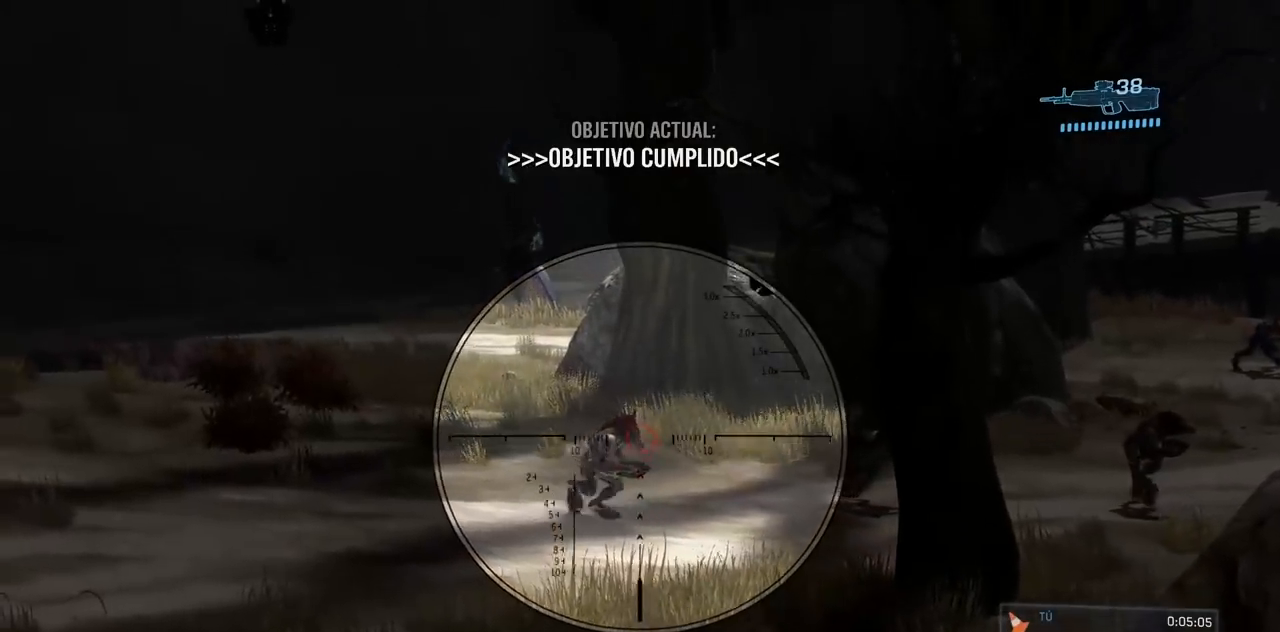
{"buttons": [], "left_stick": "up-left", "right_stick": "center"}
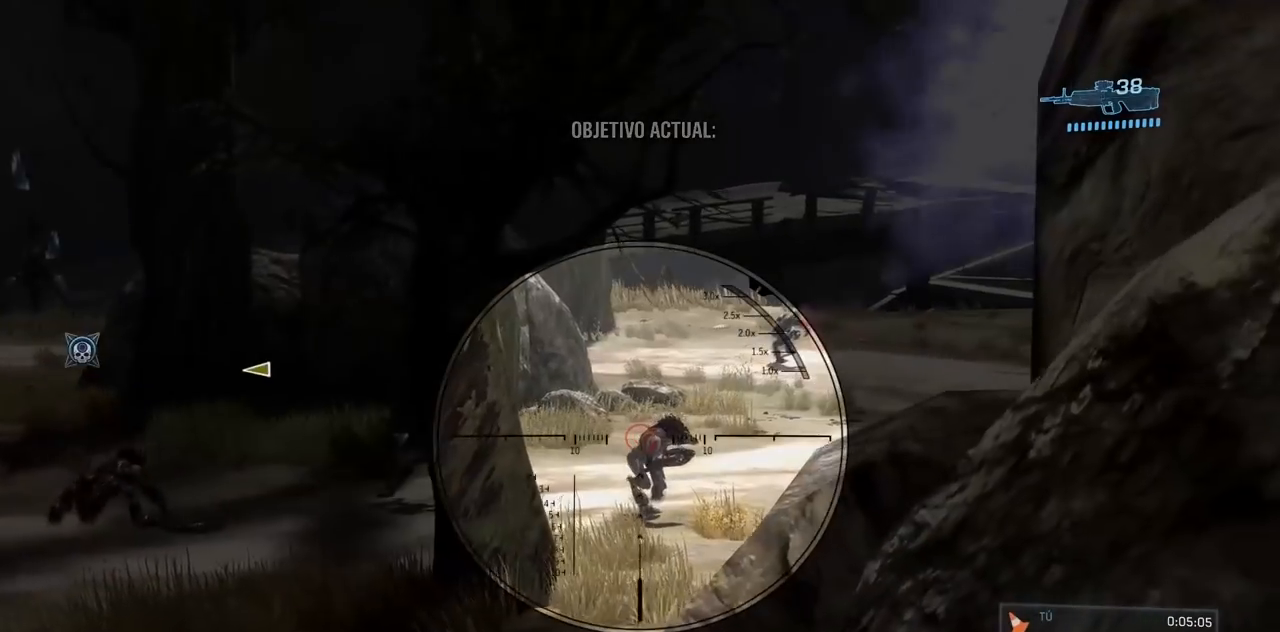
{"buttons": [], "left_stick": "center", "right_stick": "center", "events": [[67, "left_stick", "center"], [217, "R2", "down"], [250, "left_stick", "up-right"], [367, "R2", "up"], [401, "left_stick", "center"]]}
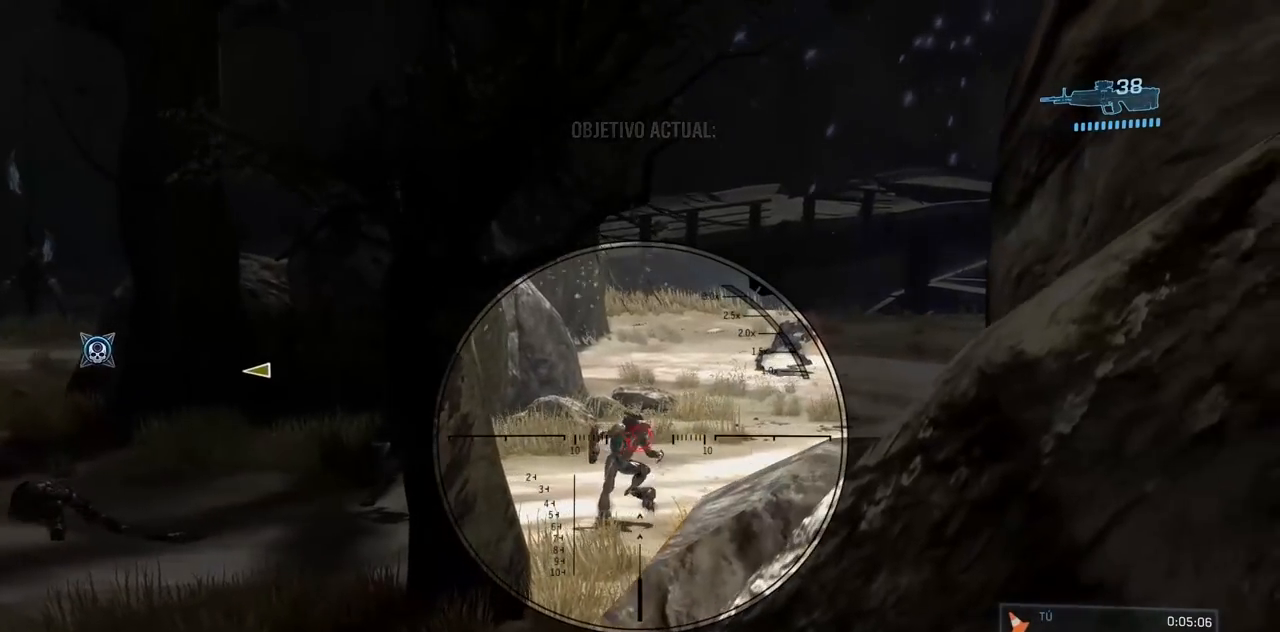
{"buttons": [], "left_stick": "center", "right_stick": "center", "events": [[250, "R2", "down"], [250, "left_stick", "up-right"], [250, "right_stick", "up-right"], [400, "R2", "up"], [417, "right_stick", "center"], [433, "left_stick", "center"]]}